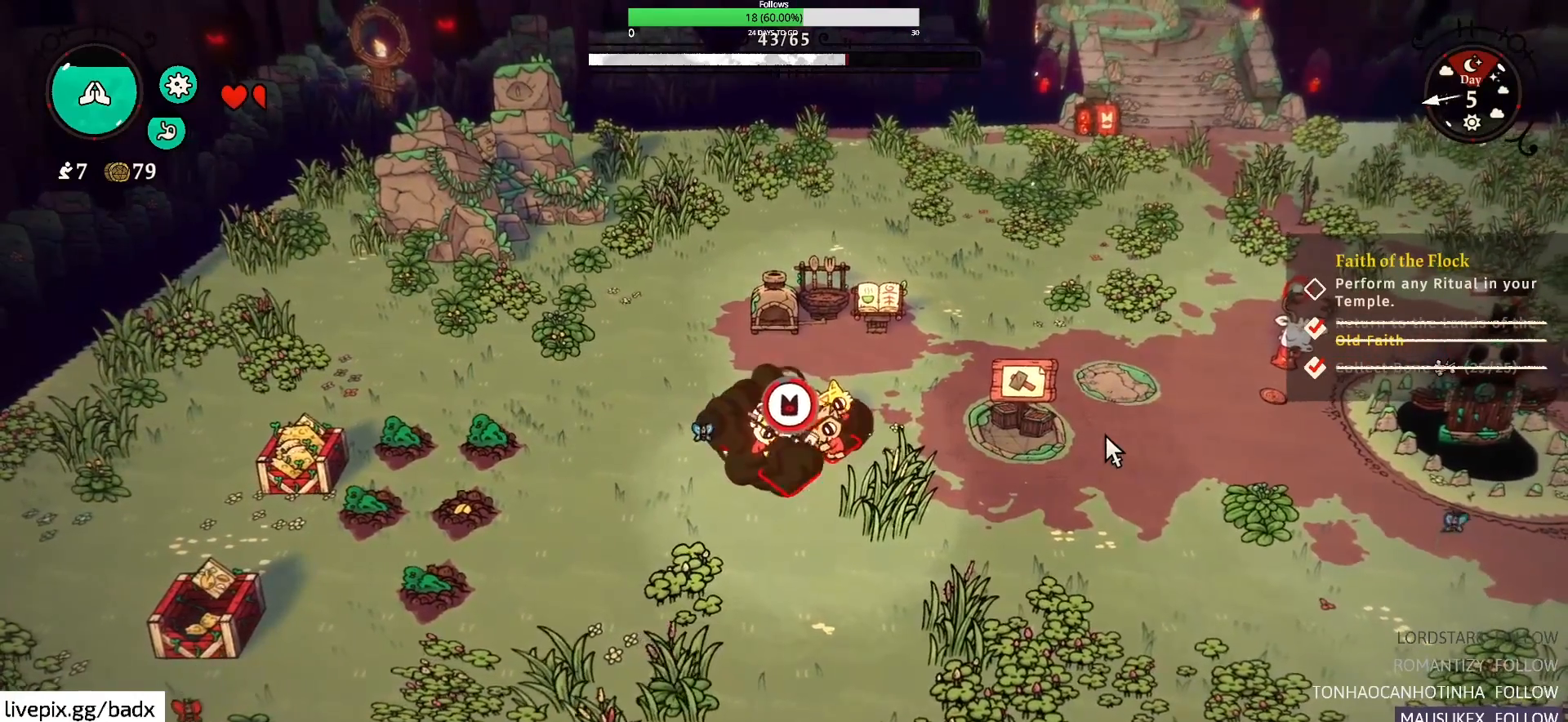
Gameplay with keyboard and mouse; each line is a JSON object with the keys and mouse buttons held at the frame after it. "events" lists presses ("down") and releases ("up") of "1", "2", "3", "4", "5", "a", "alt", "c", "ctrl", "d", "e", "f", "g", "q", "s", "shift", "space", "tab", "v", "w", "x", "mouse_left", "mouse_wheel", "mouse_right", "mouse_mb4" and "mouse_mb5" between this image and that frame as [ms after this image, input, new state], when the widget could be followed in between. "mouse_left", "mouse_wheel", "mouse_right", "mouse_mb4", "mouse_mb5" = the "left", "wheel", "right", "mb4", "mb5" buttons of the "mouse" list. No other keys are recorded. "wheel" means that the mouse wheel is clicked or scrolled. Mouse movement is not recorded.
{"keys": ["e"], "mouse": [], "events": []}
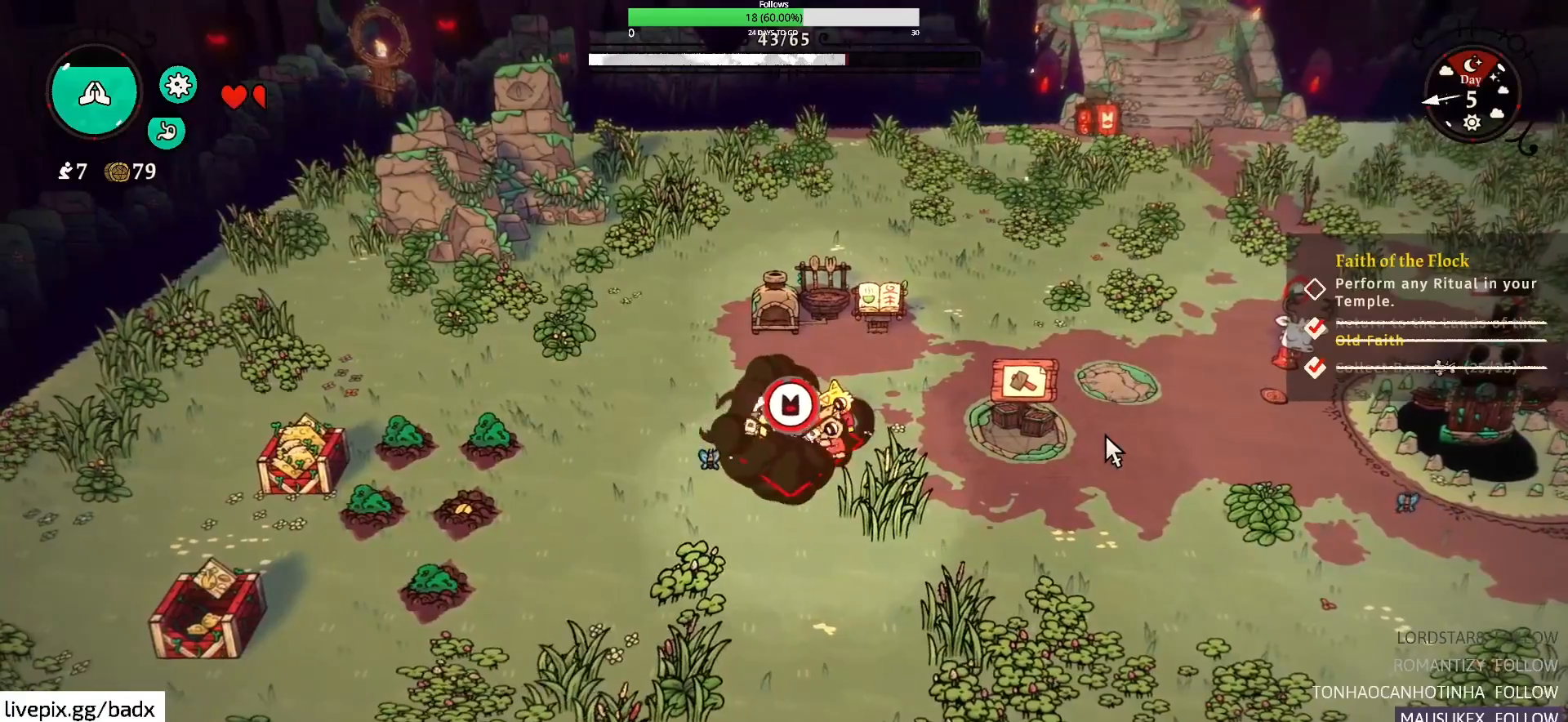
{"keys": ["e"], "mouse": [], "events": []}
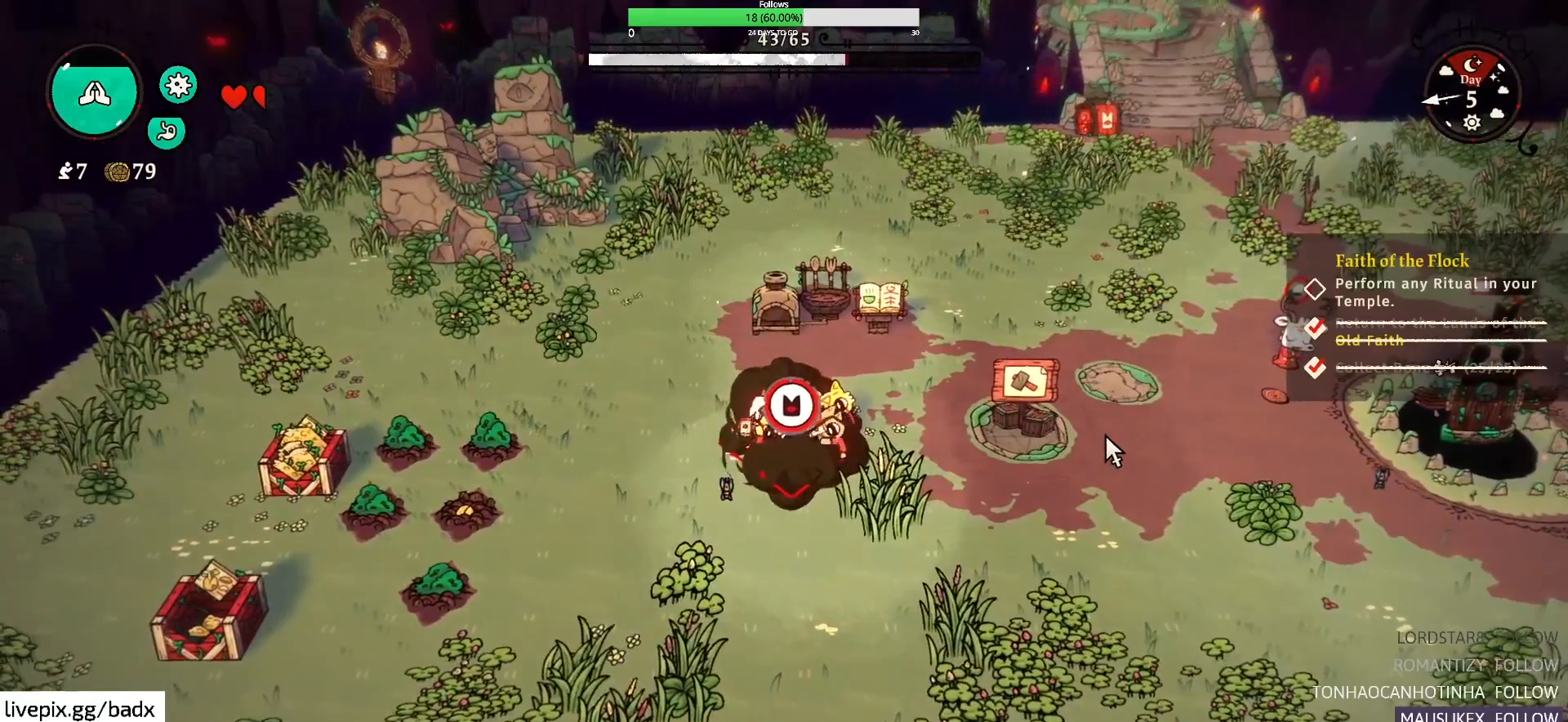
{"keys": ["e"], "mouse": [], "events": []}
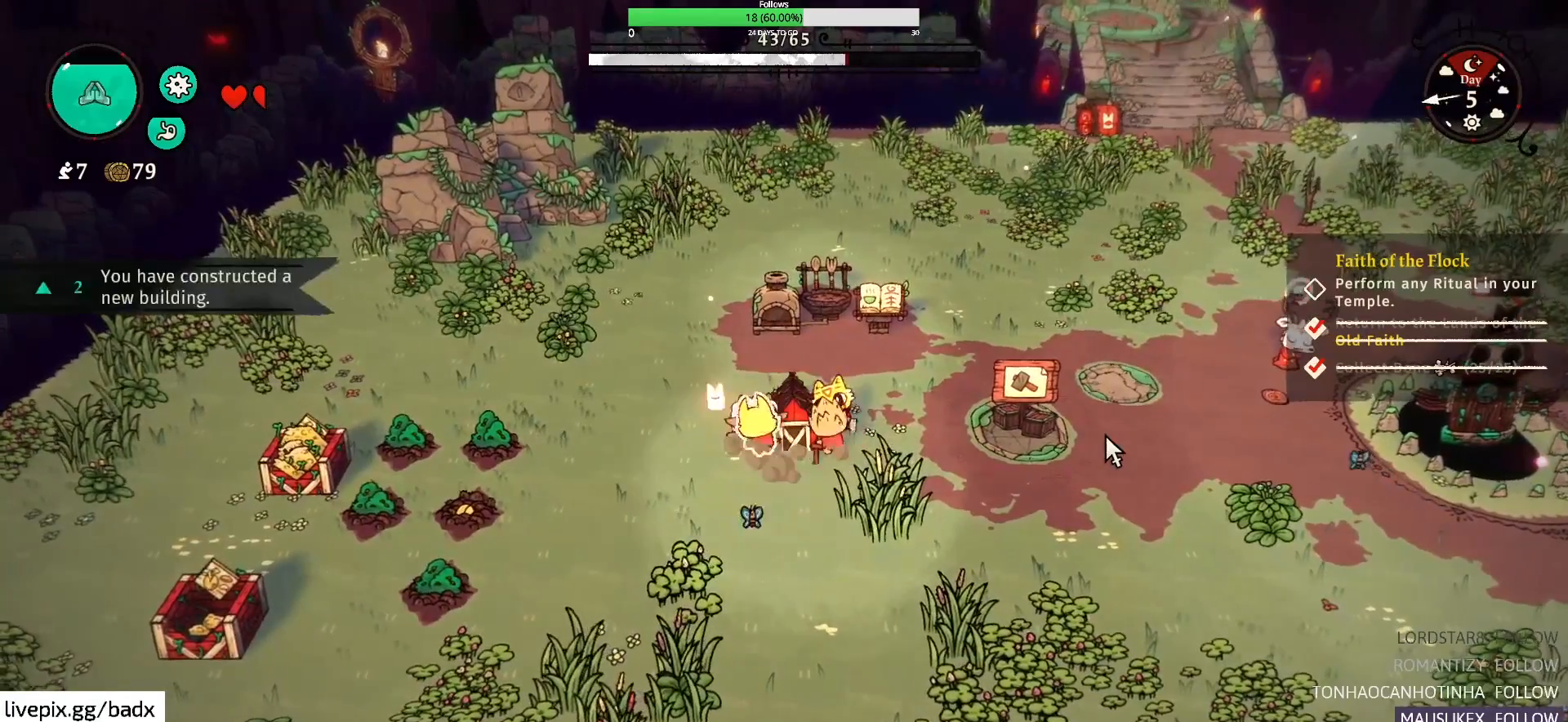
{"keys": ["e"], "mouse": [], "events": []}
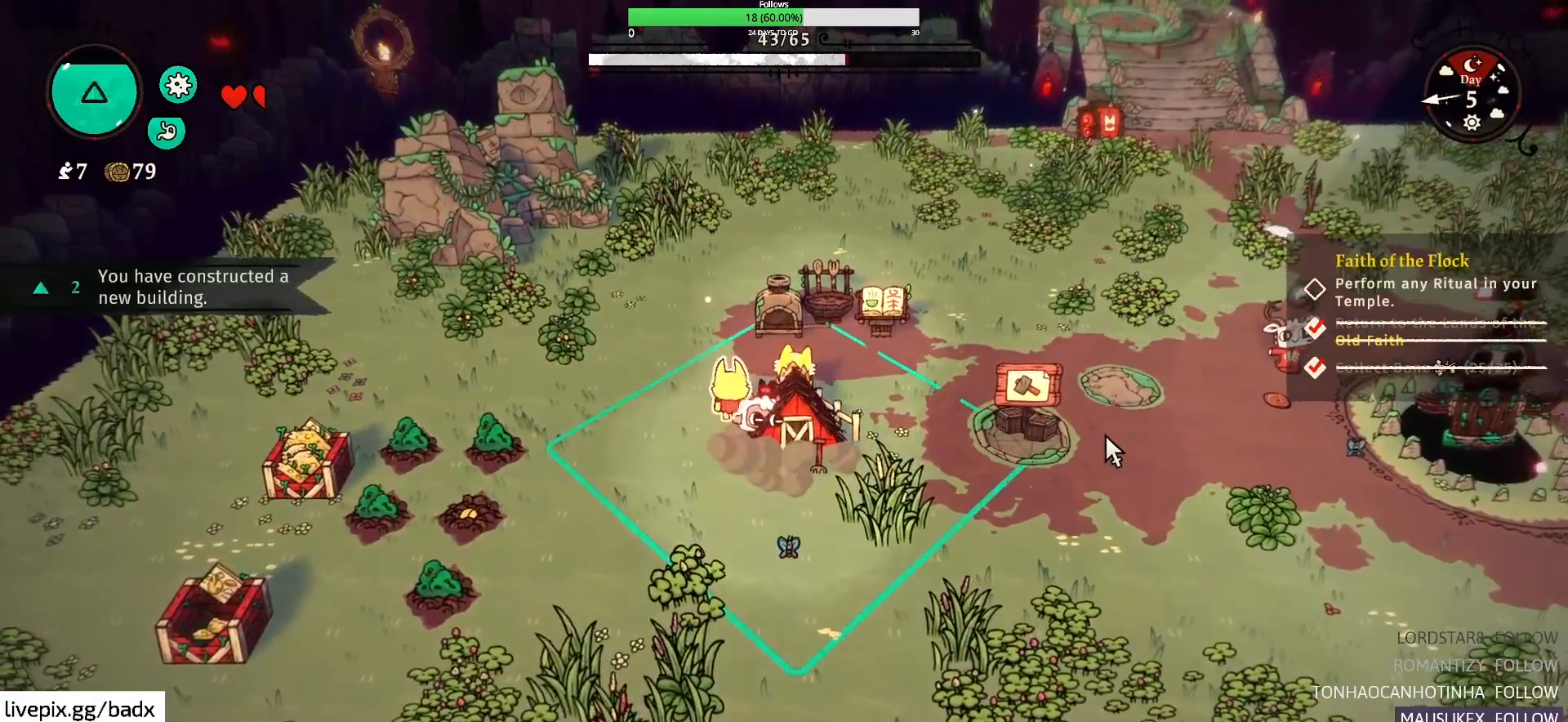
{"keys": ["s"], "mouse": [], "events": [[50, "e", "up"], [417, "s", "down"]]}
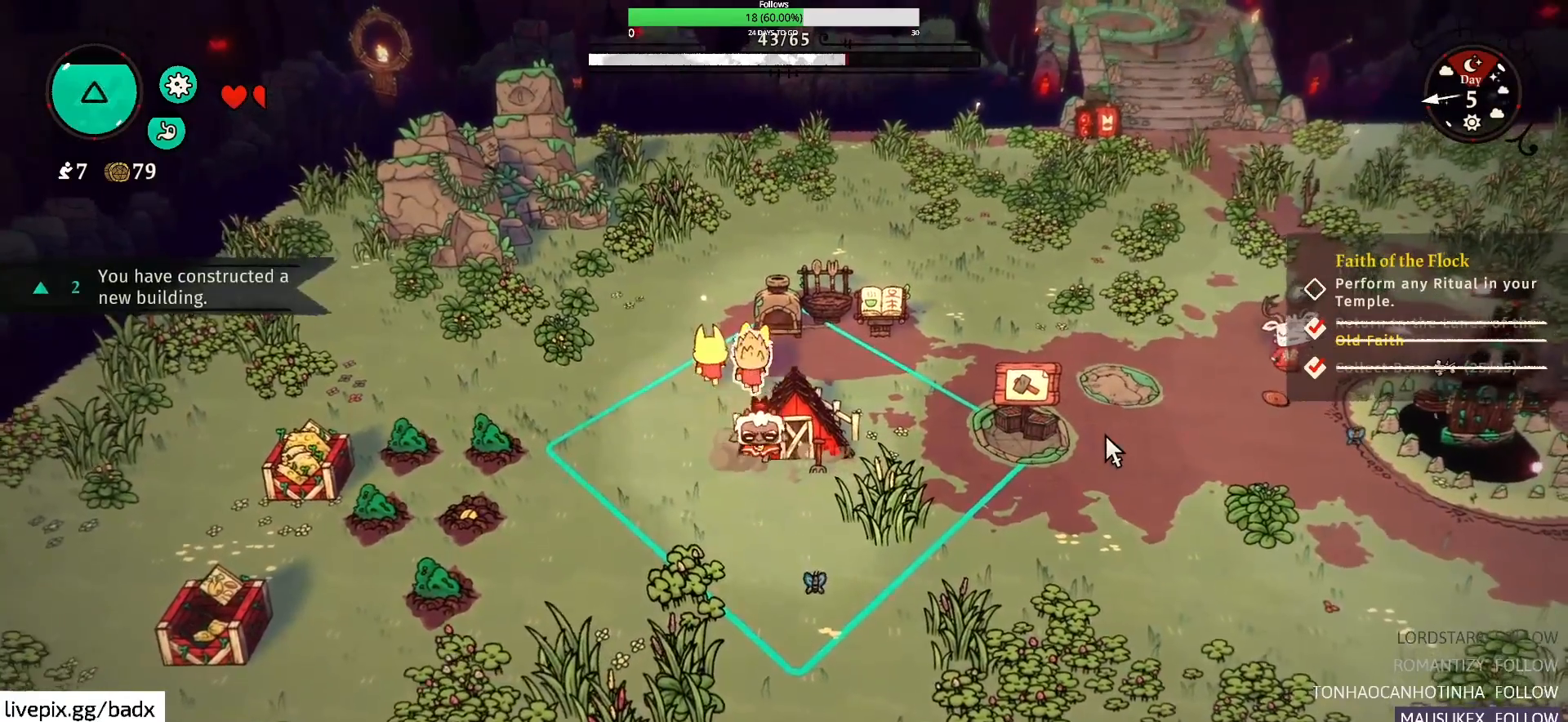
{"keys": [], "mouse": [], "events": [[117, "d", "down"], [117, "s", "up"], [250, "d", "up"]]}
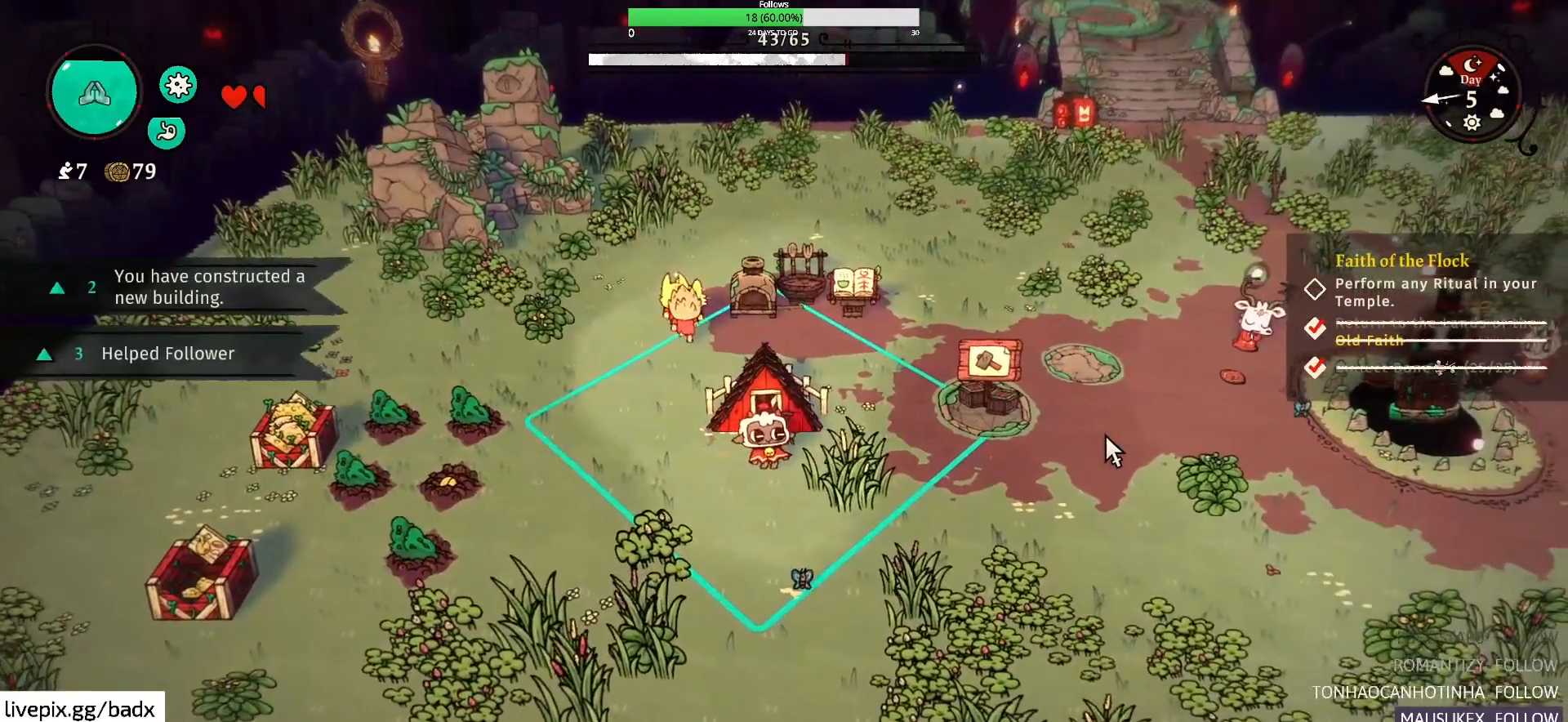
{"keys": [], "mouse": [], "events": [[50, "w", "down"], [167, "w", "up"]]}
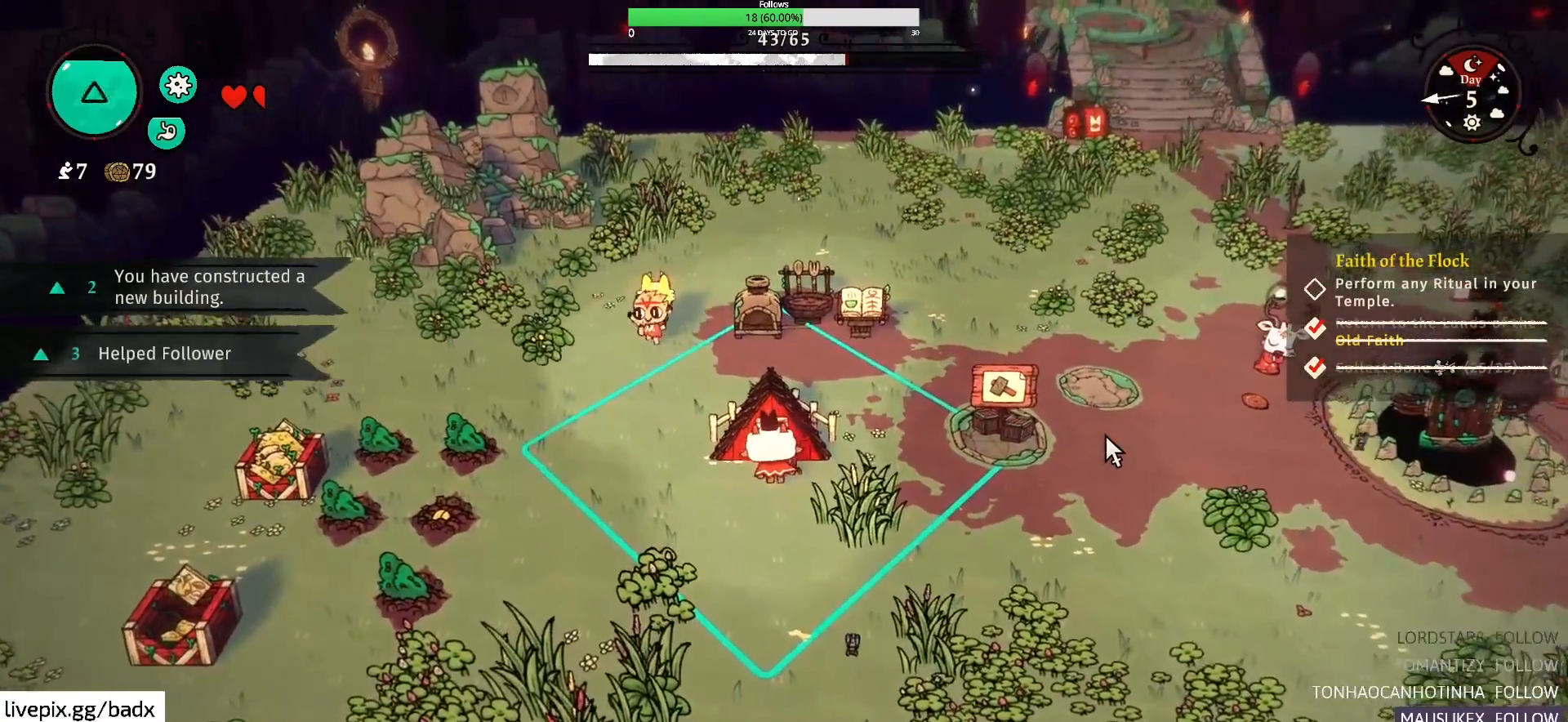
{"keys": ["a"], "mouse": [], "events": [[83, "a", "down"]]}
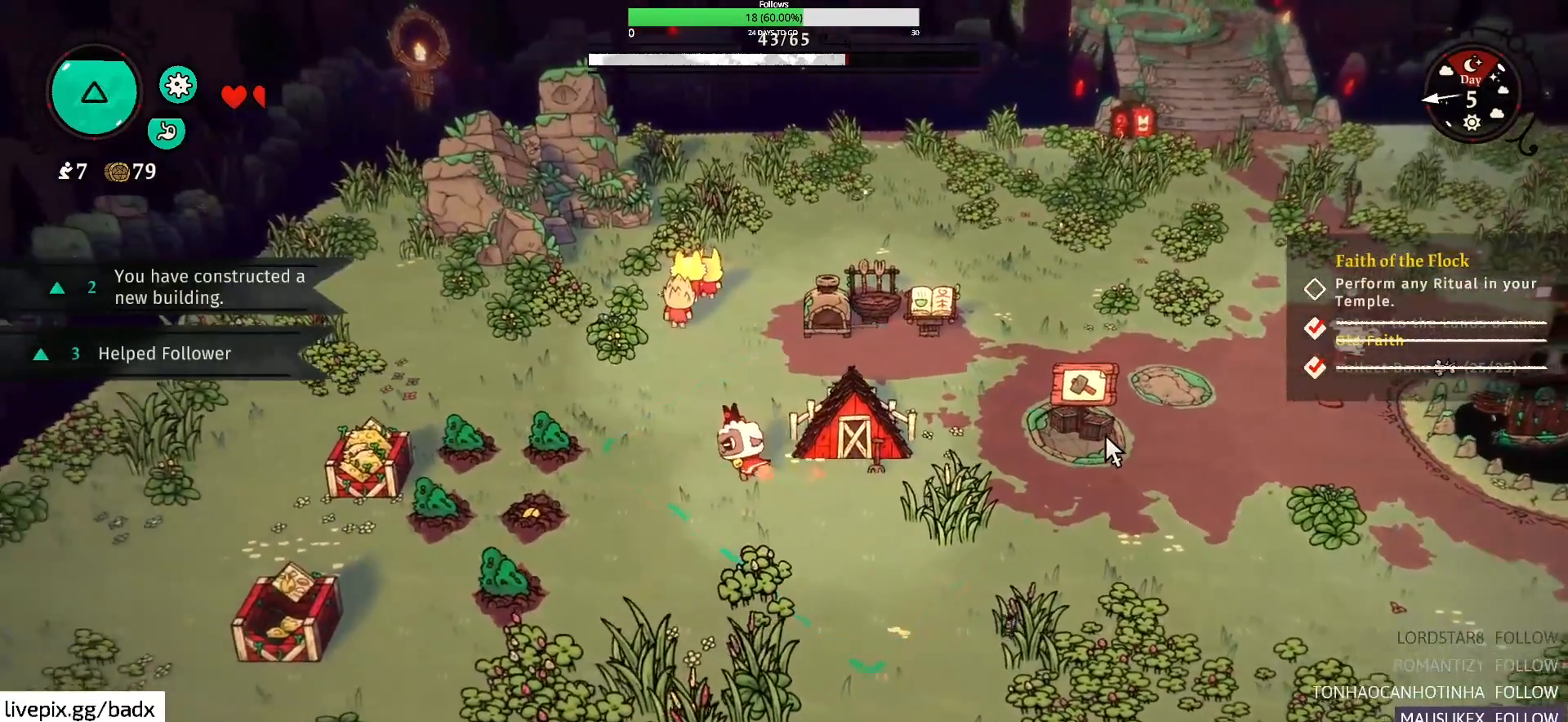
{"keys": ["a", "w"], "mouse": [], "events": [[100, "a", "up"], [400, "a", "down"], [483, "w", "down"]]}
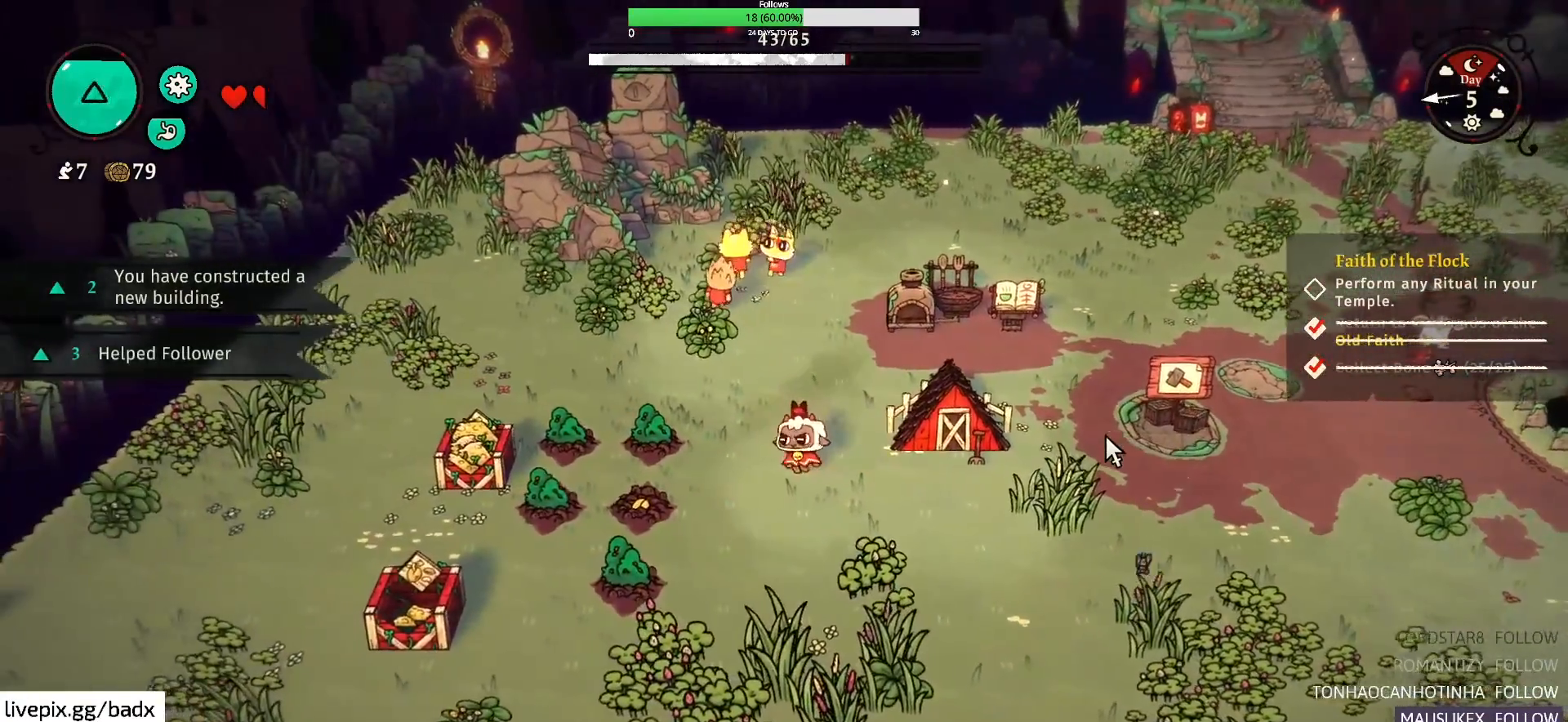
{"keys": [], "mouse": [], "events": [[83, "a", "up"], [167, "d", "down"], [267, "w", "up"], [483, "d", "up"]]}
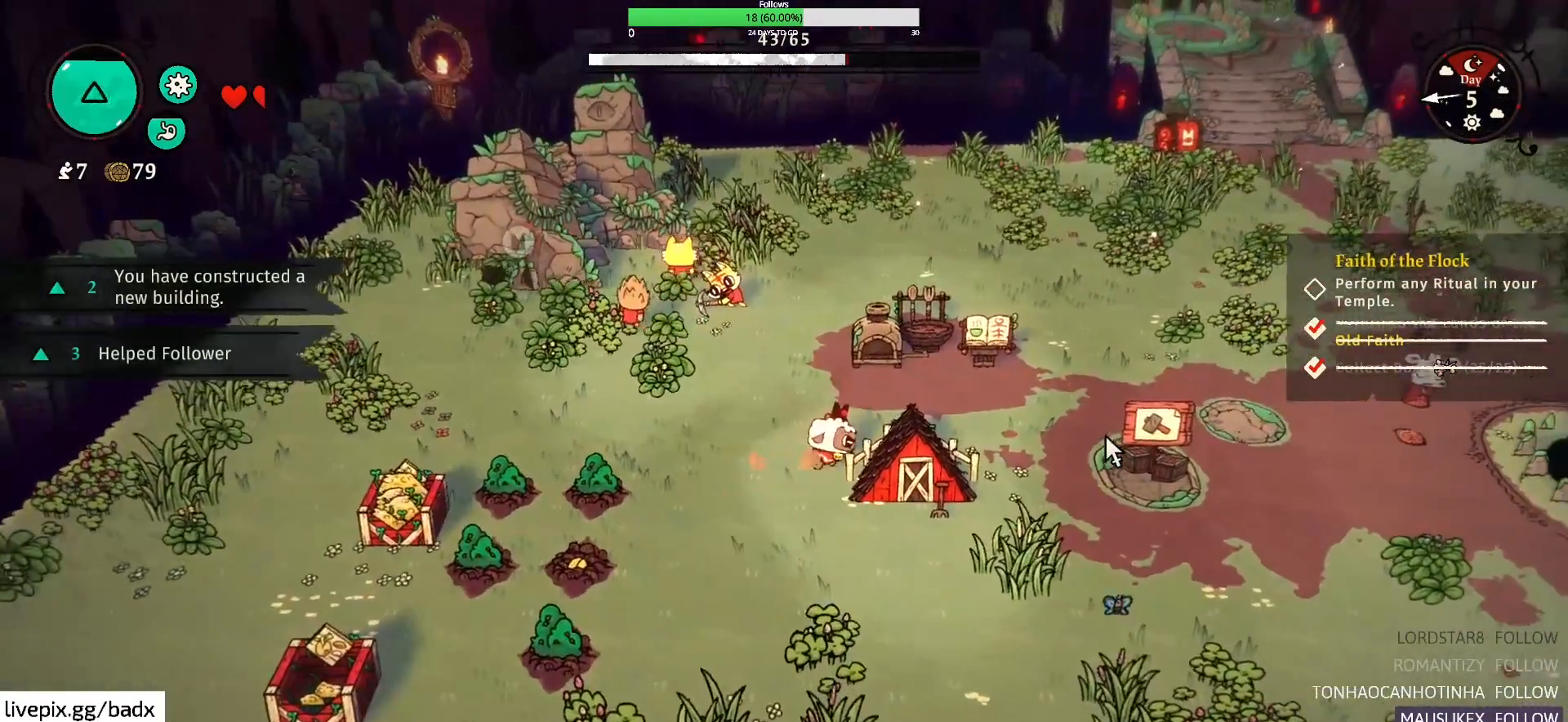
{"keys": [], "mouse": [], "events": []}
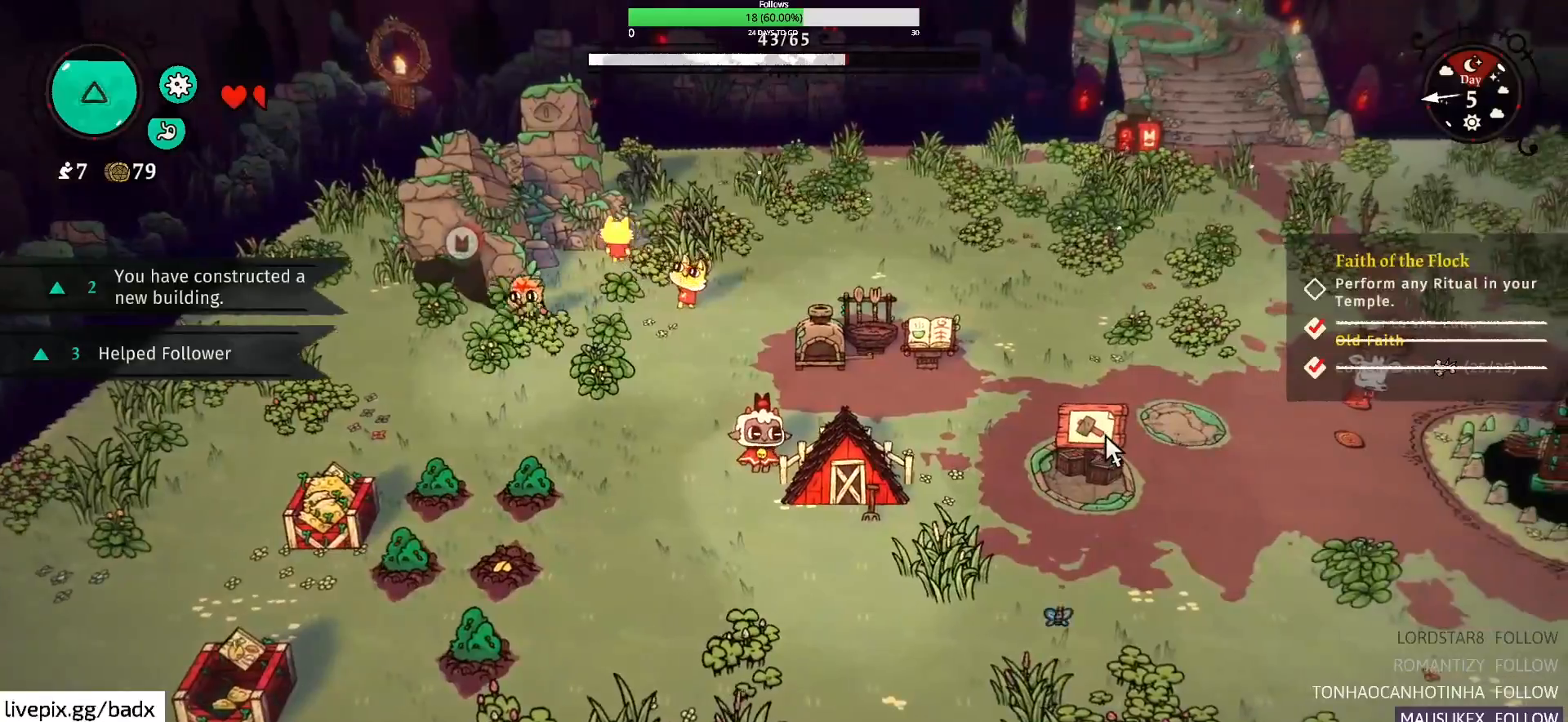
{"keys": ["s"], "mouse": [], "events": [[383, "s", "down"]]}
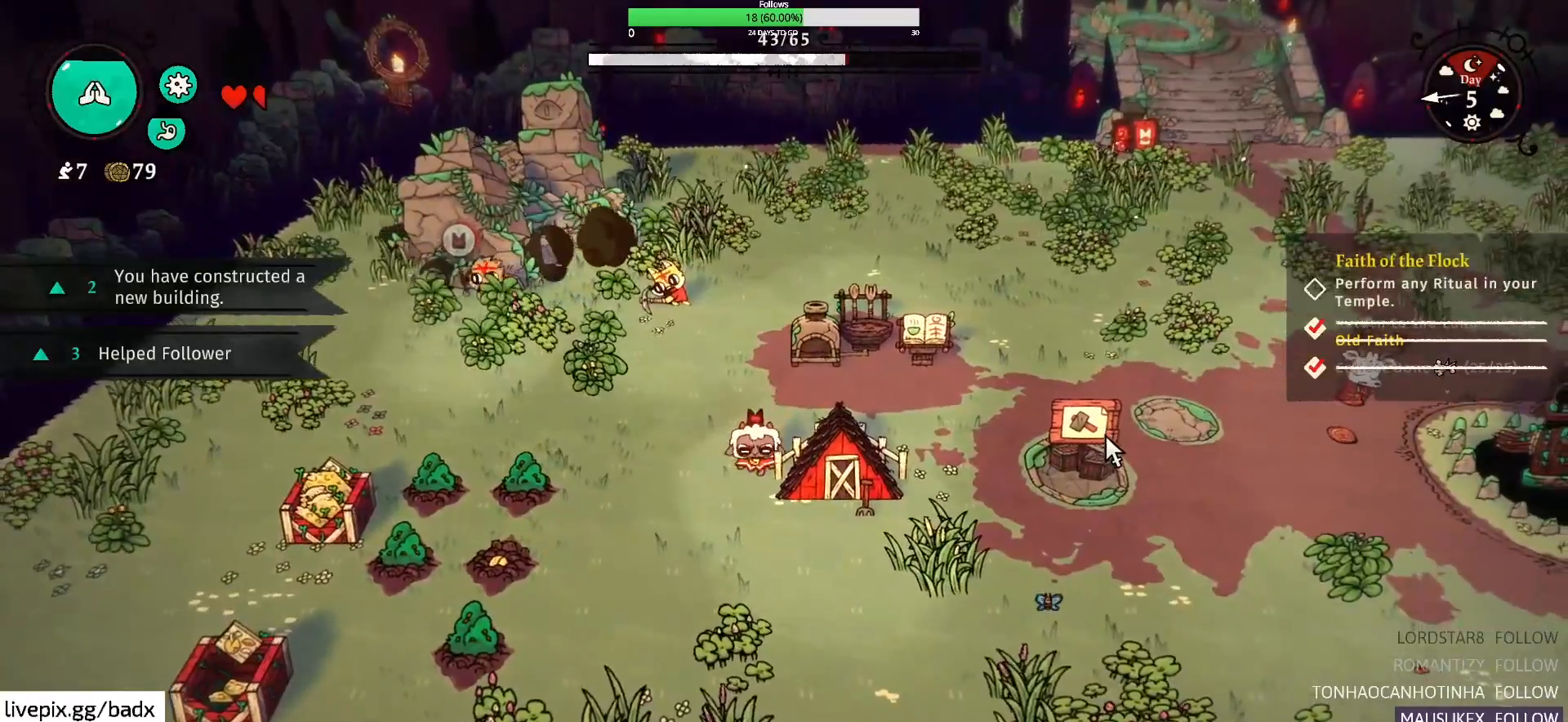
{"keys": [], "mouse": [], "events": [[67, "d", "down"], [183, "s", "up"], [350, "d", "up"]]}
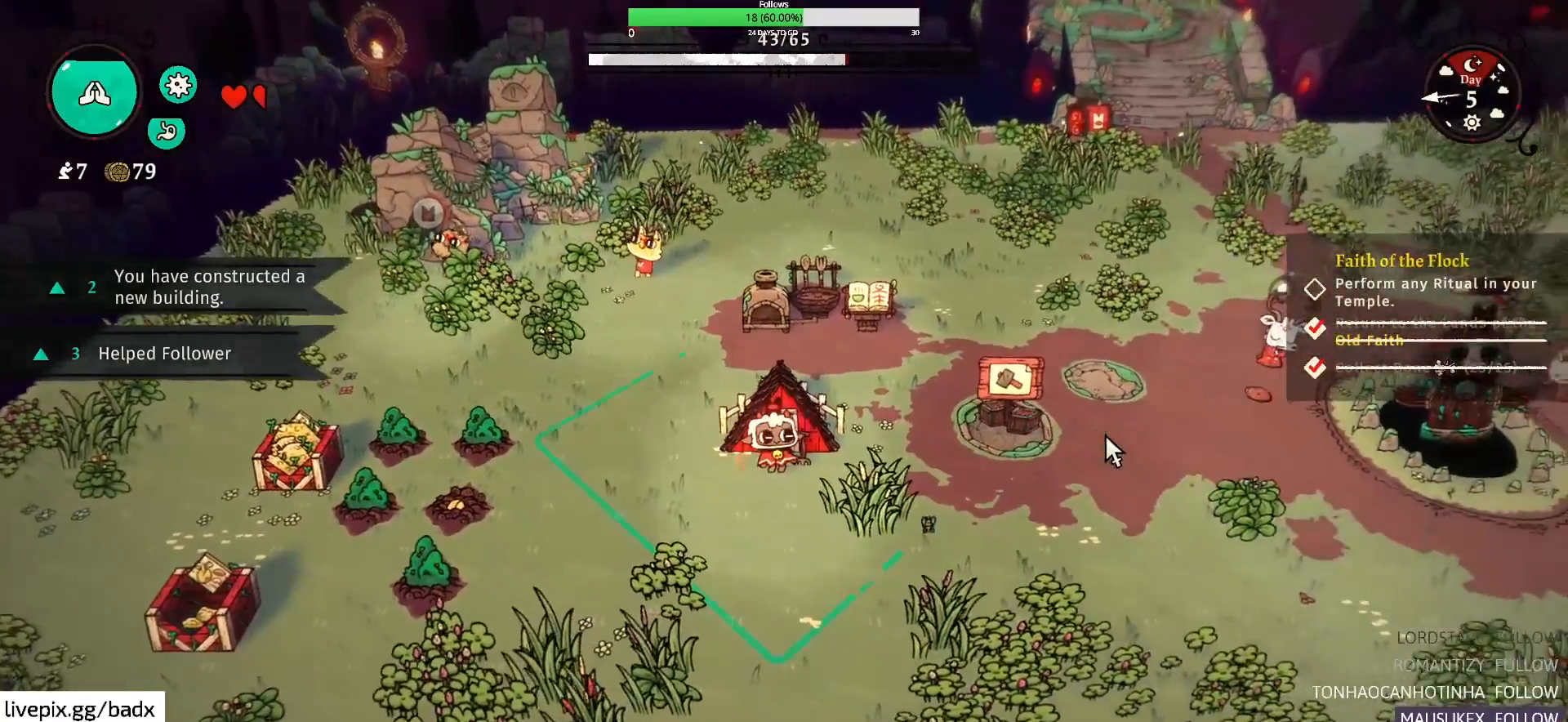
{"keys": [], "mouse": [], "events": []}
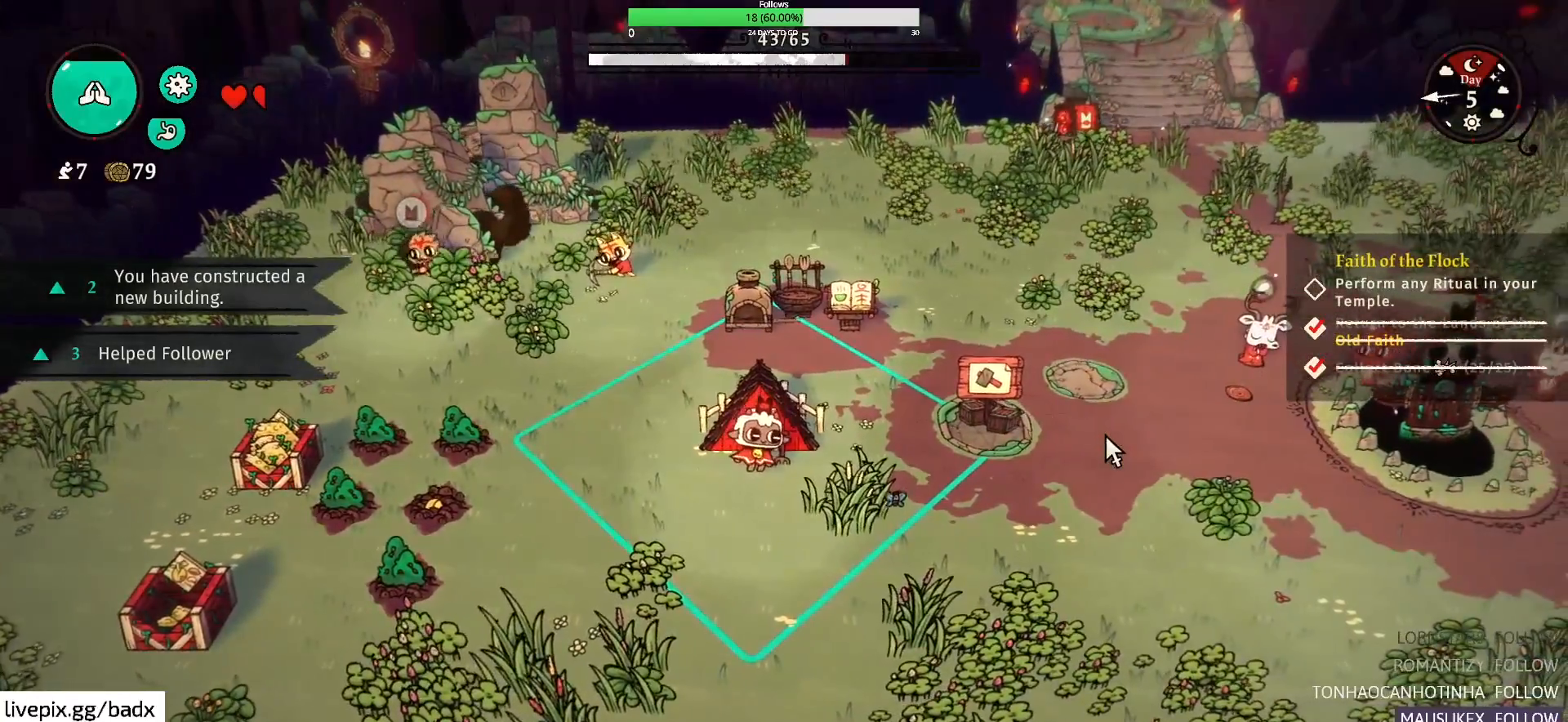
{"keys": [], "mouse": [], "events": [[33, "w", "down"], [150, "w", "up"], [200, "e", "down"], [283, "e", "up"]]}
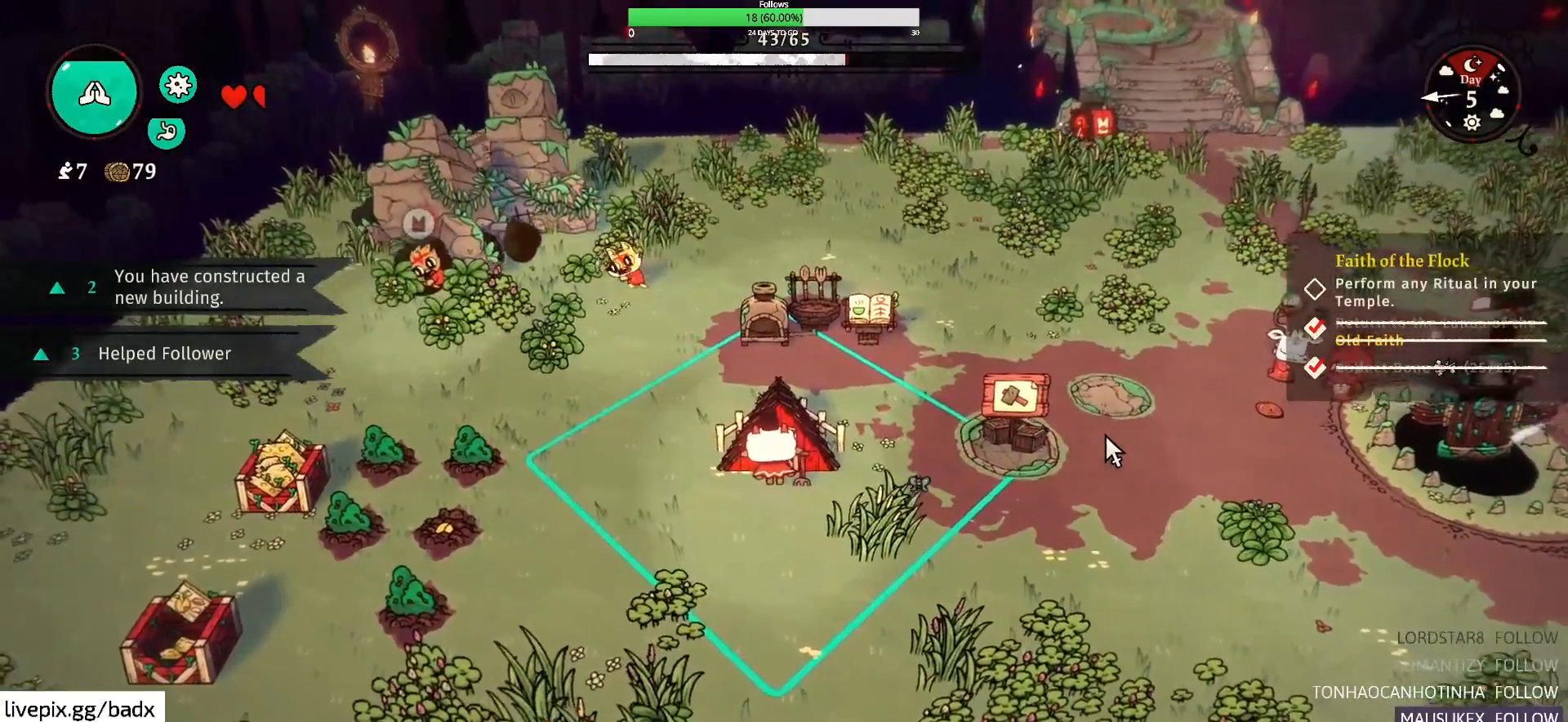
{"keys": ["a", "s"], "mouse": [], "events": [[183, "a", "down"], [400, "s", "down"]]}
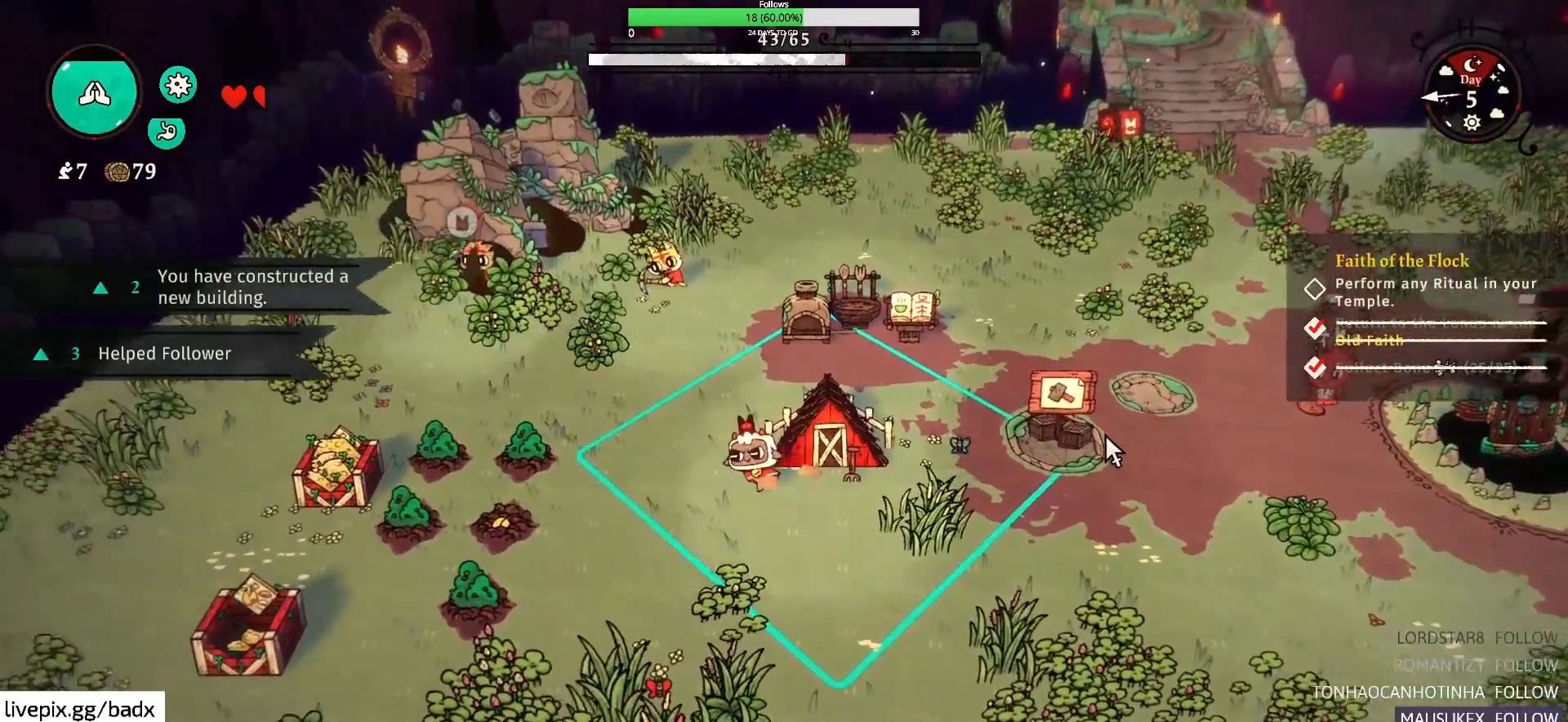
{"keys": ["w"], "mouse": [], "events": [[83, "a", "up"], [183, "d", "down"], [317, "s", "up"], [417, "w", "down"], [467, "d", "up"]]}
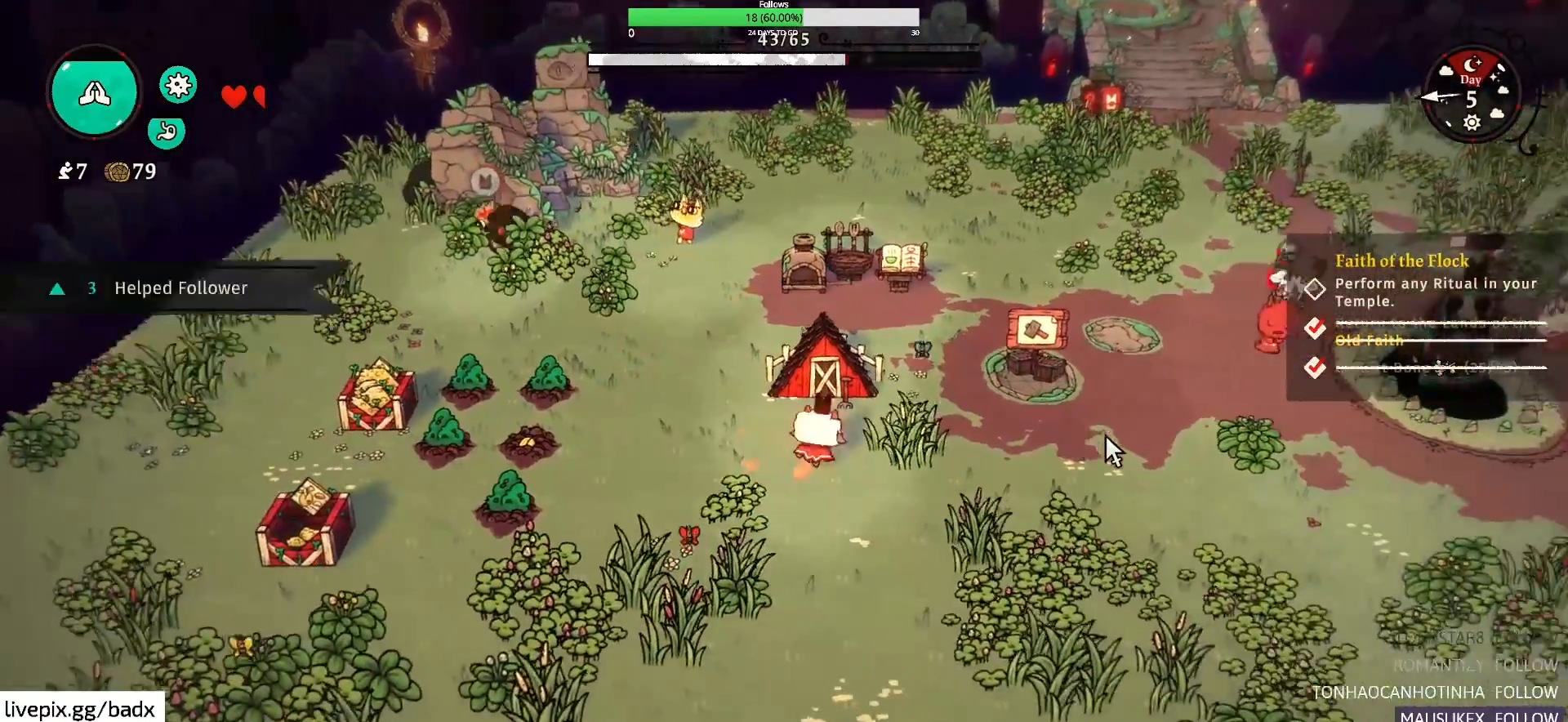
{"keys": ["e"], "mouse": [], "events": [[333, "e", "down"], [433, "w", "up"]]}
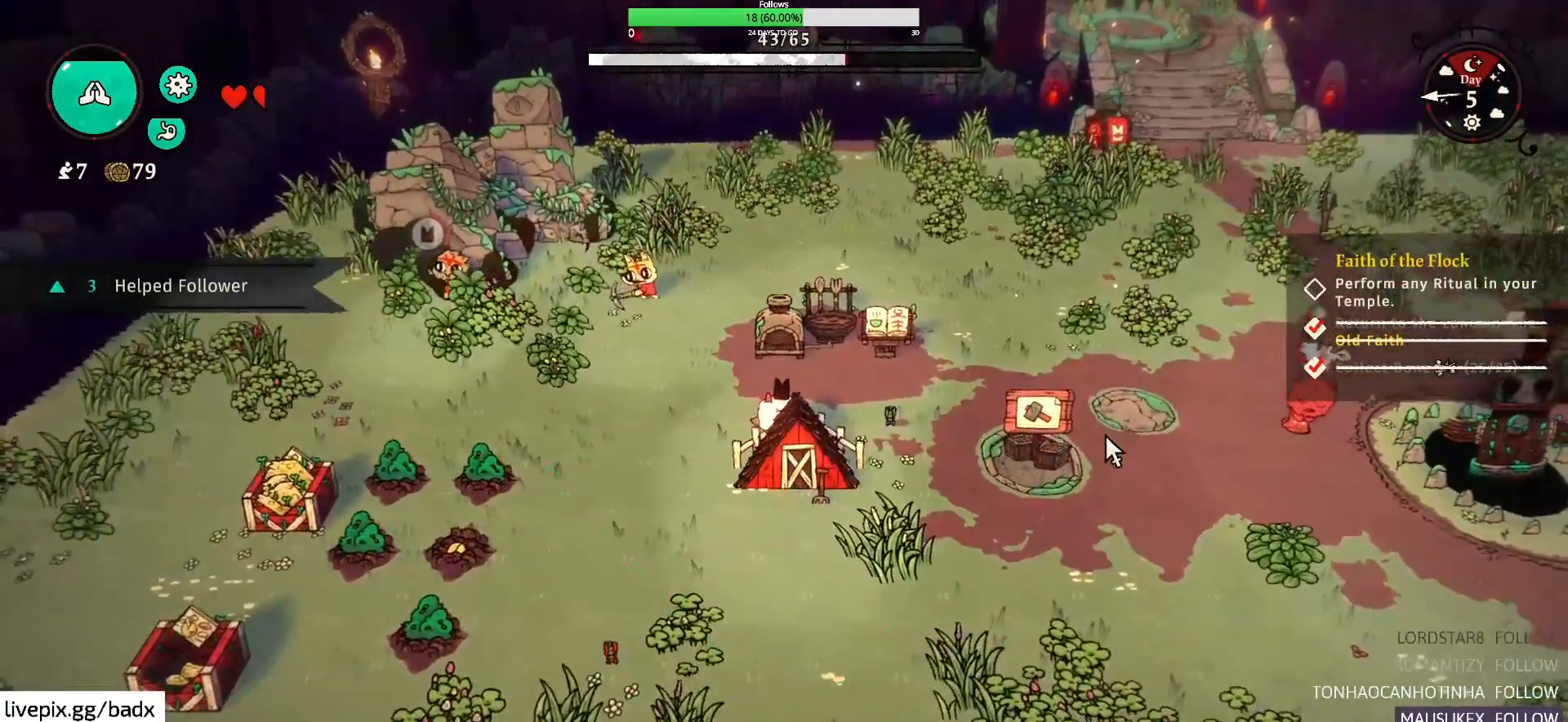
{"keys": [], "mouse": [], "events": [[17, "e", "up"], [267, "s", "down"], [483, "s", "up"]]}
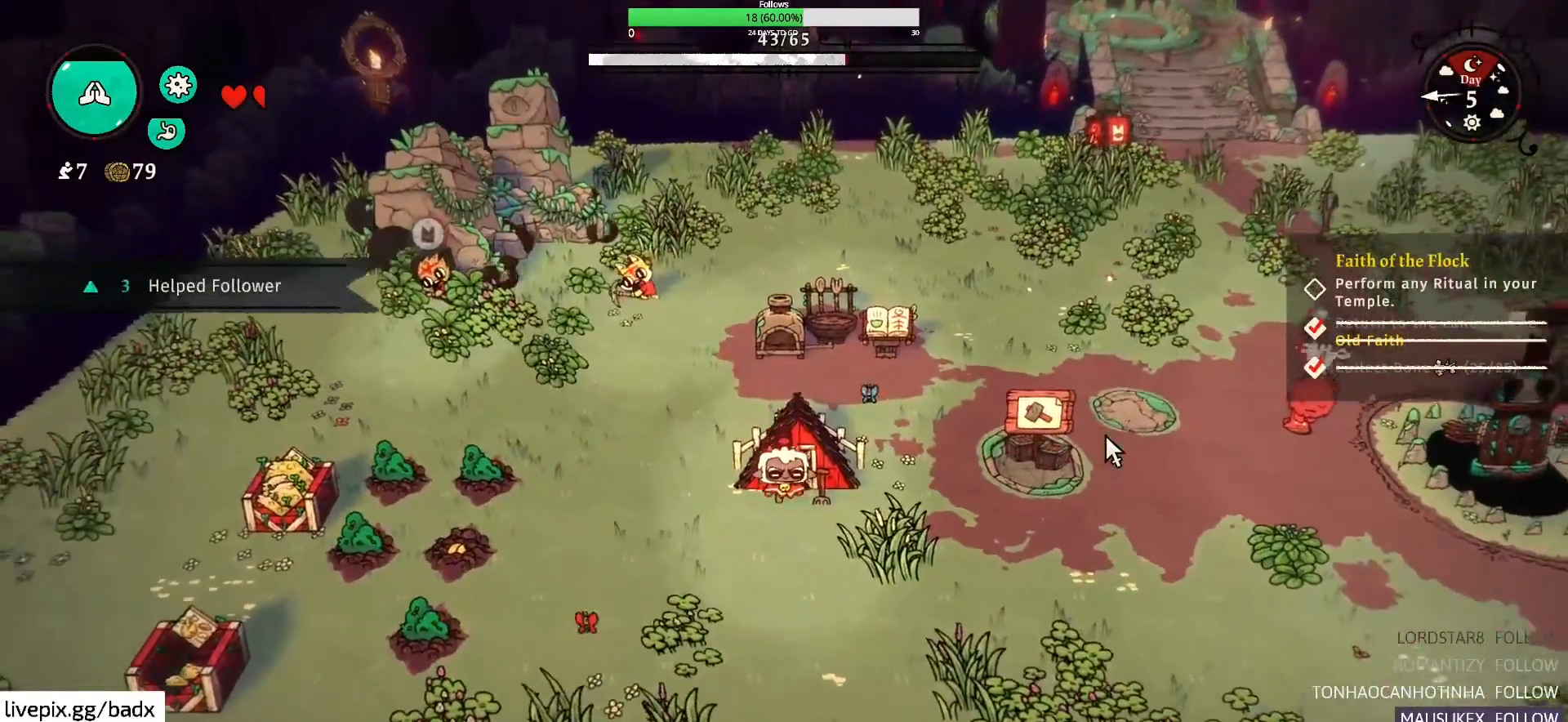
{"keys": [], "mouse": [], "events": [[317, "e", "down"], [467, "e", "up"]]}
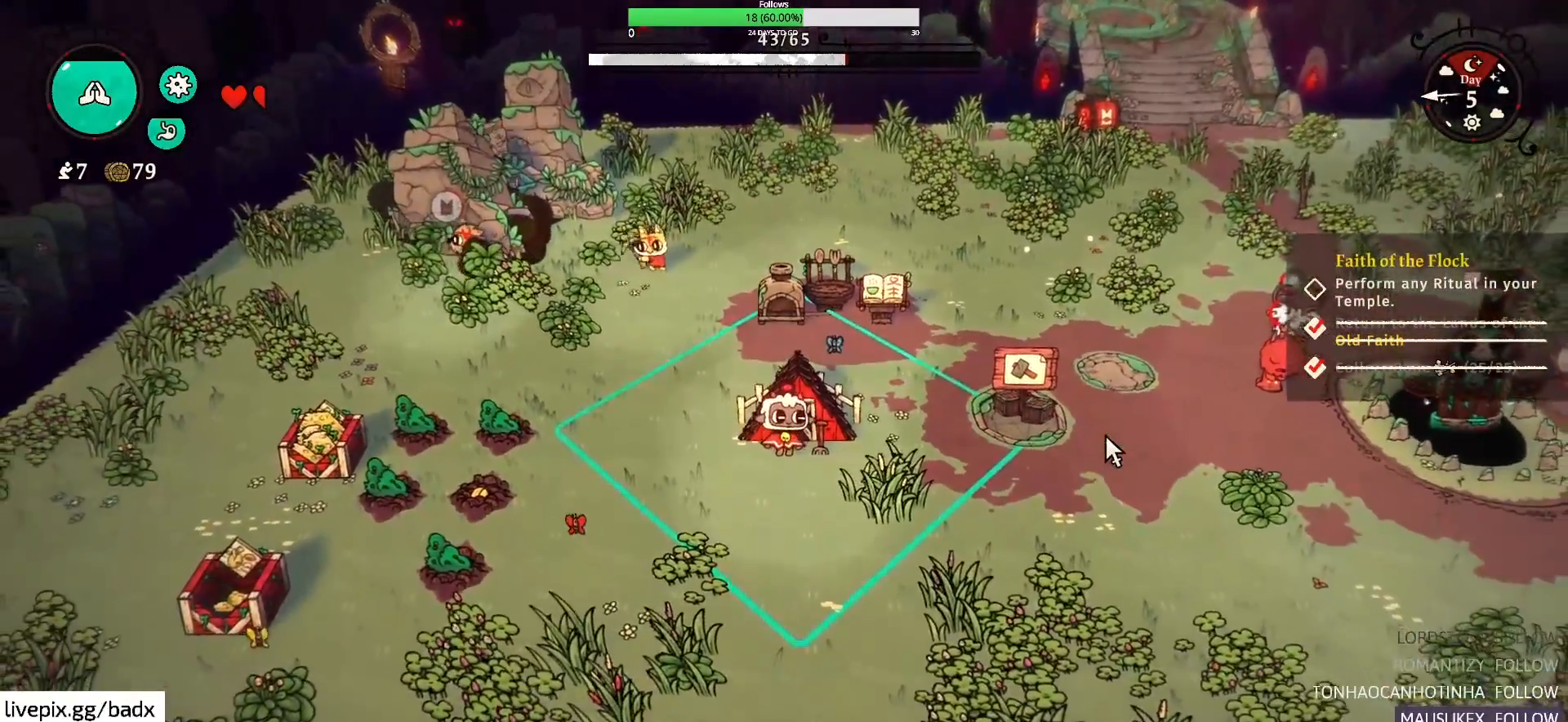
{"keys": [], "mouse": [], "events": [[367, "w", "down"], [483, "w", "up"]]}
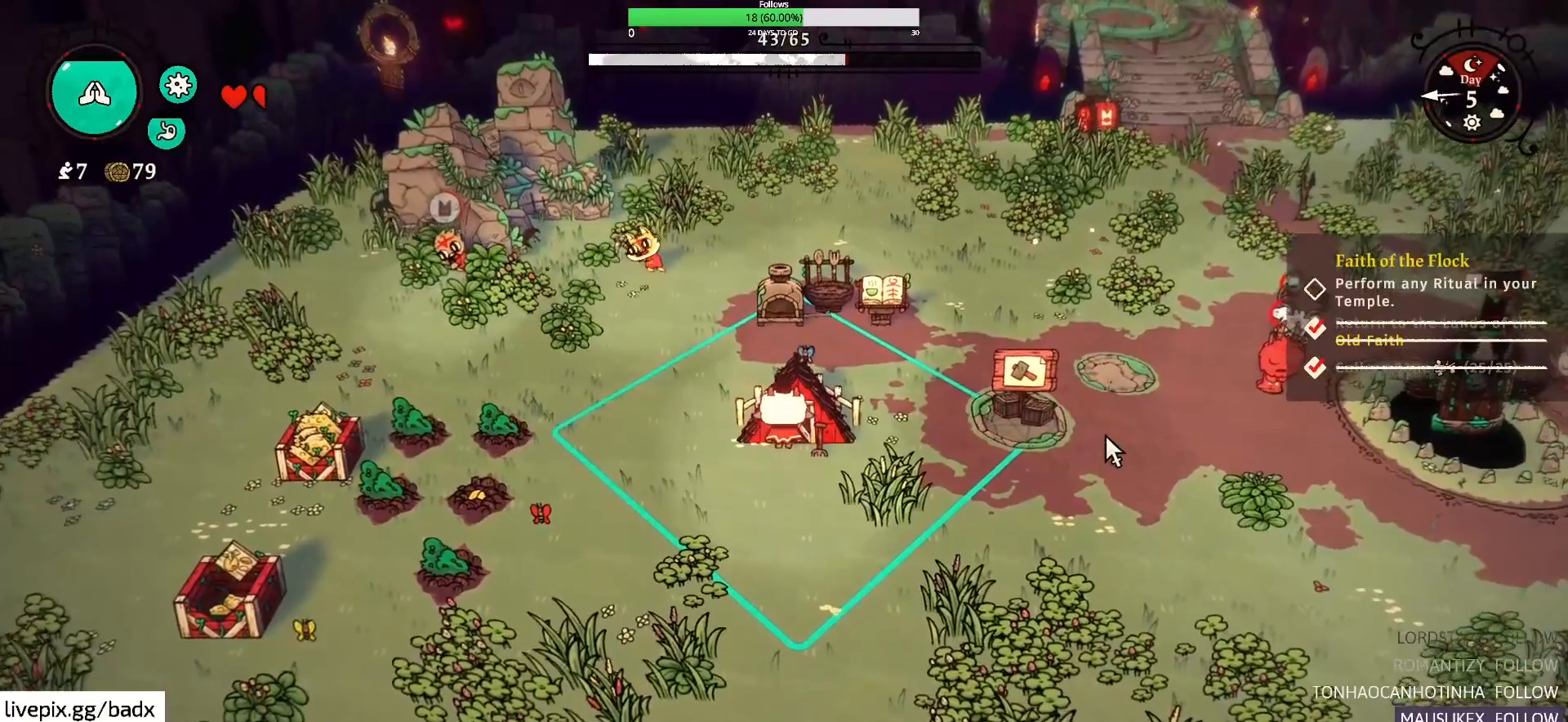
{"keys": ["d"], "mouse": [], "events": [[33, "e", "down"], [117, "e", "up"], [450, "d", "down"]]}
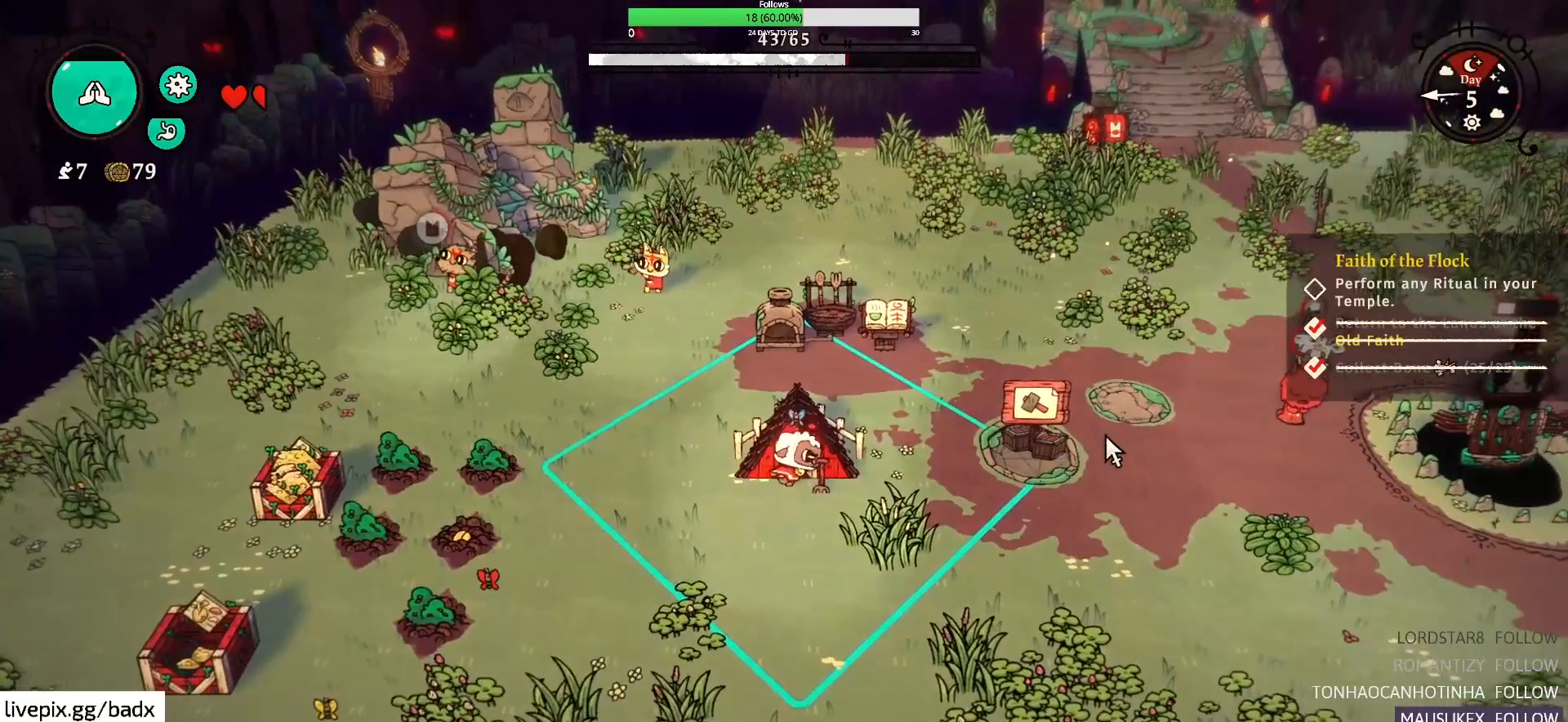
{"keys": ["d"], "mouse": [], "events": []}
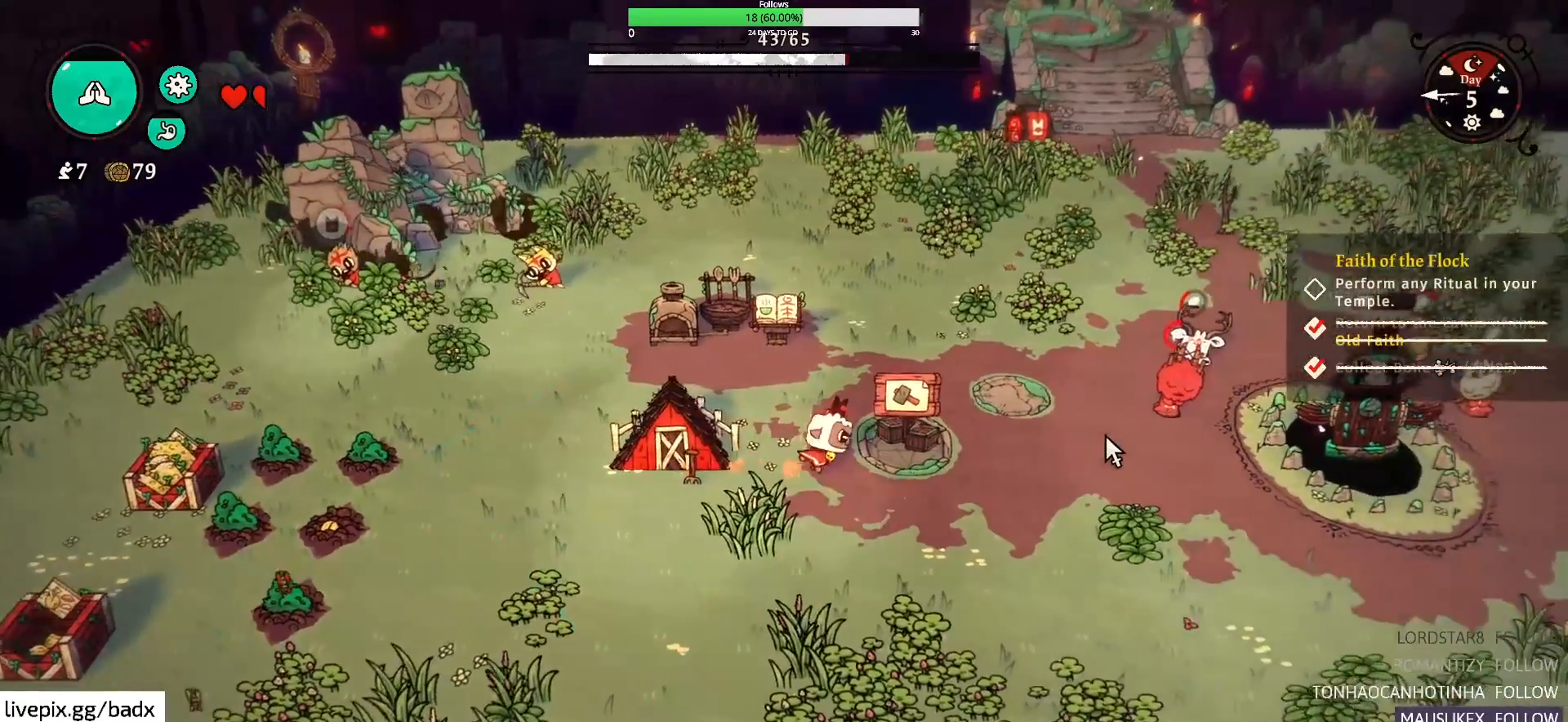
{"keys": ["e"], "mouse": [], "events": [[67, "d", "up"], [483, "e", "down"]]}
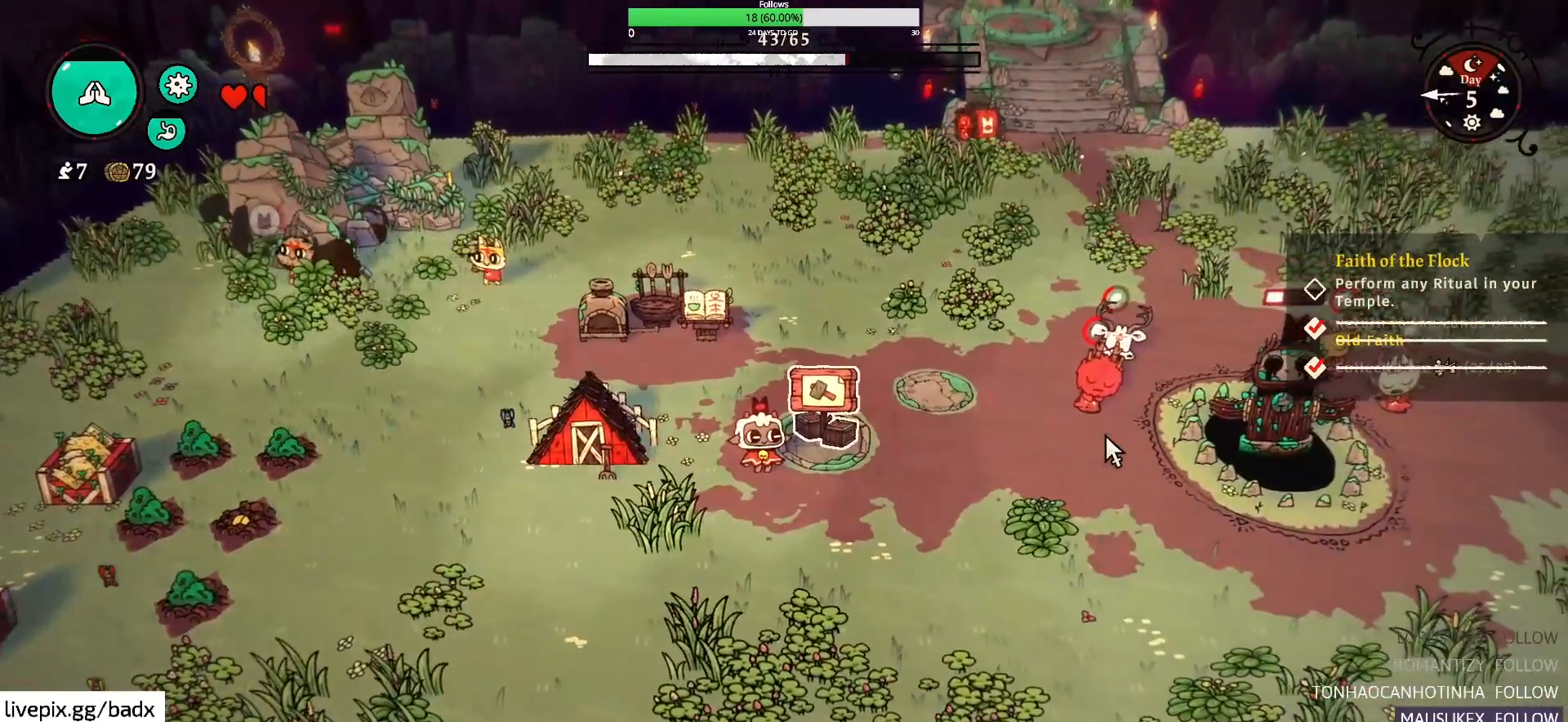
{"keys": [], "mouse": [], "events": [[17, "e", "up"]]}
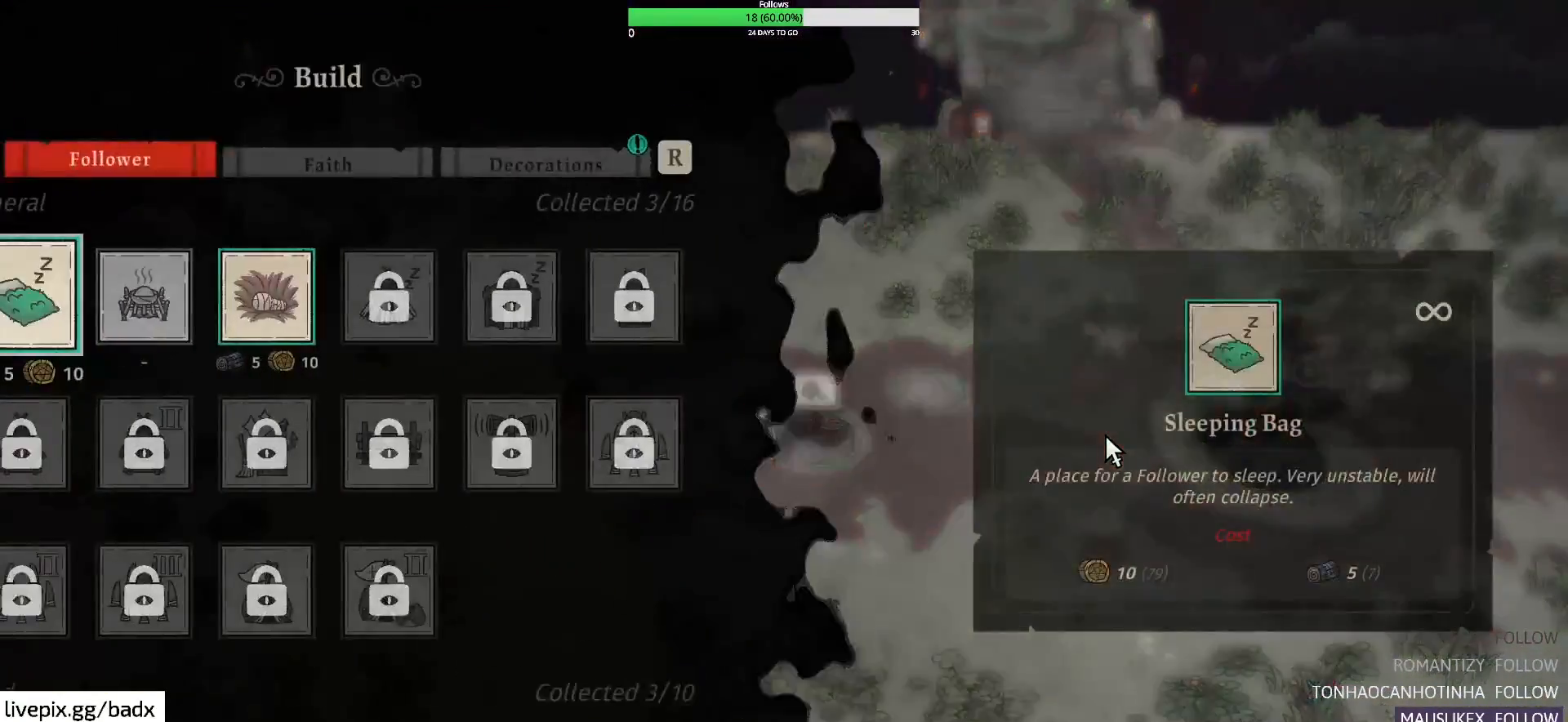
{"keys": [], "mouse": [], "events": [[133, "s", "down"], [233, "s", "up"], [367, "s", "down"], [467, "s", "up"]]}
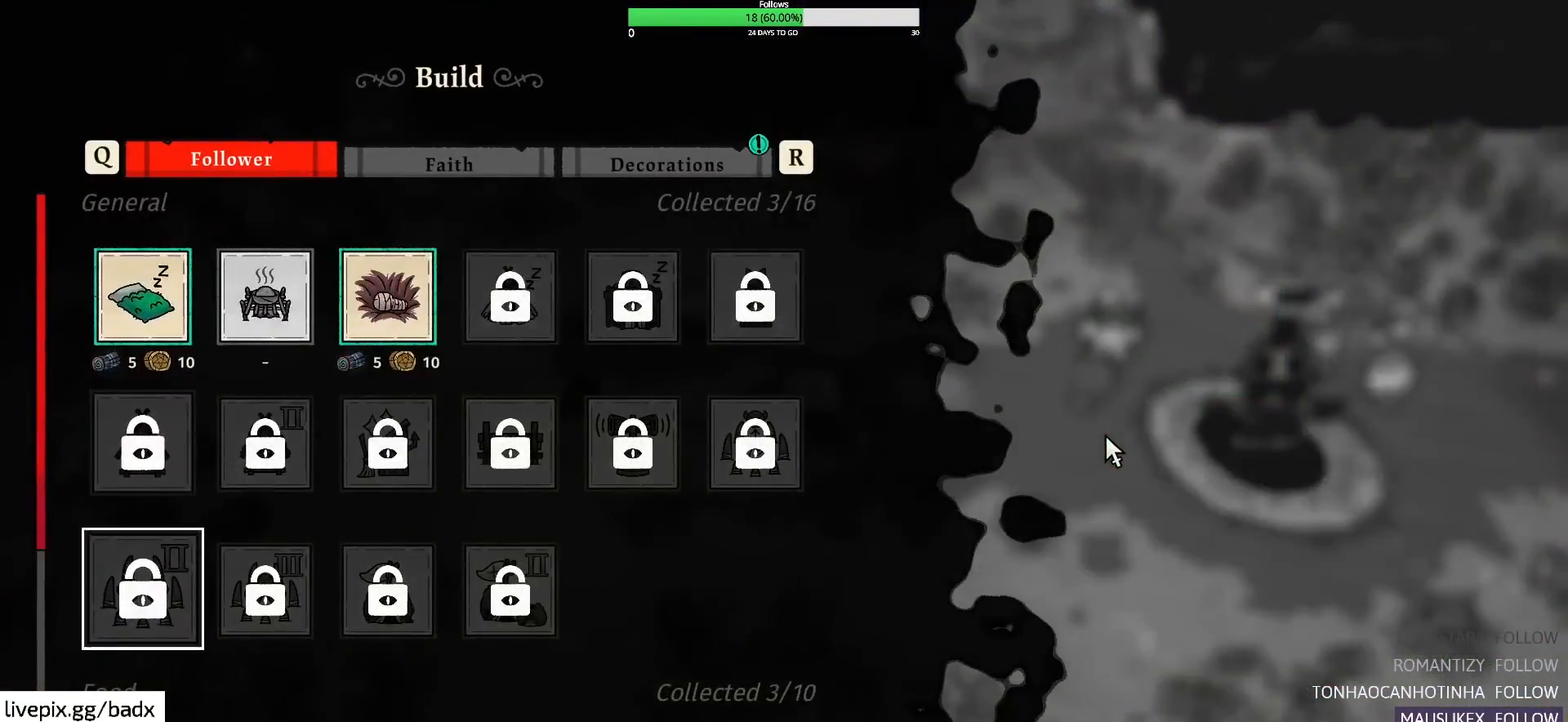
{"keys": [], "mouse": [], "events": [[50, "s", "down"], [150, "s", "up"], [250, "s", "down"], [283, "s", "up"]]}
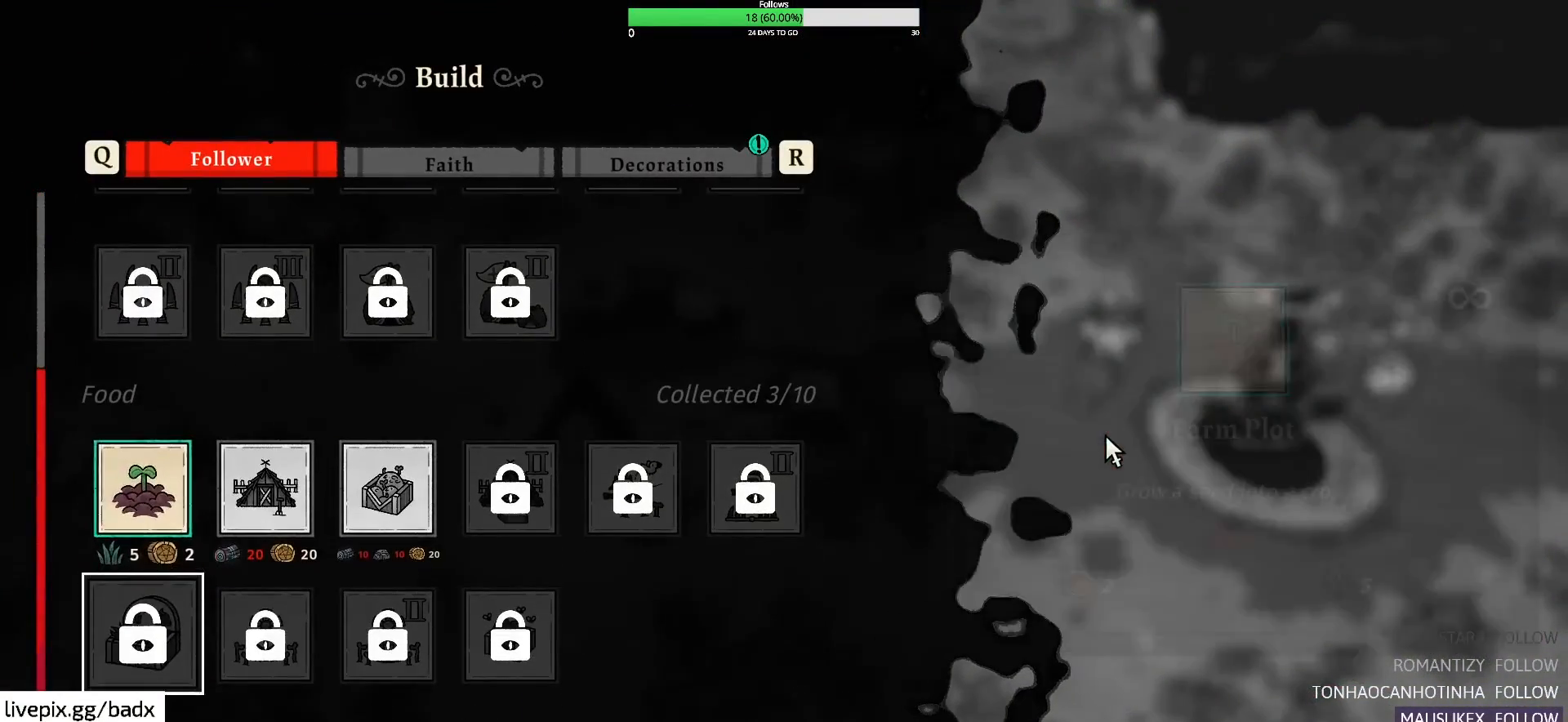
{"keys": [], "mouse": [], "events": [[17, "w", "down"], [117, "w", "up"], [217, "d", "down"], [350, "d", "up"]]}